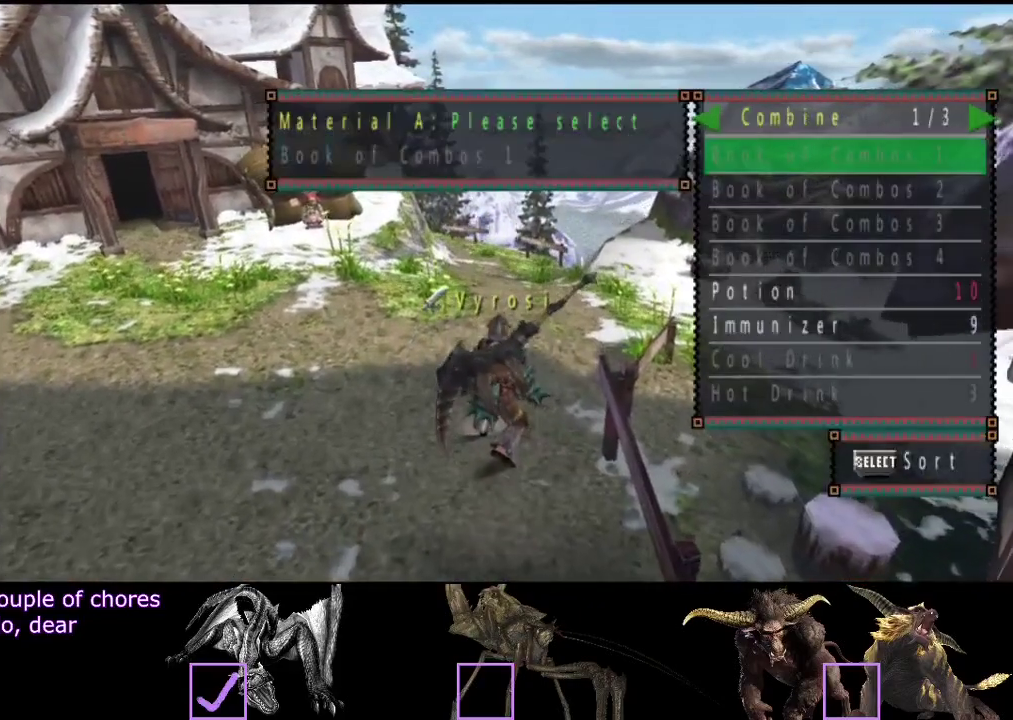
Gameplay with a controller (PlayStation layout); each line is a JSON object with the inputs held at the frame after it. "events" lists button and stick changes between this image and that frame as [ms after this image, input, new state], when the widget could be followed in between. Not read: L3 R3.
{"buttons": [], "left_stick": "center", "right_stick": "center", "events": [[200, "SELECT", "down"], [350, "SELECT", "up"]]}
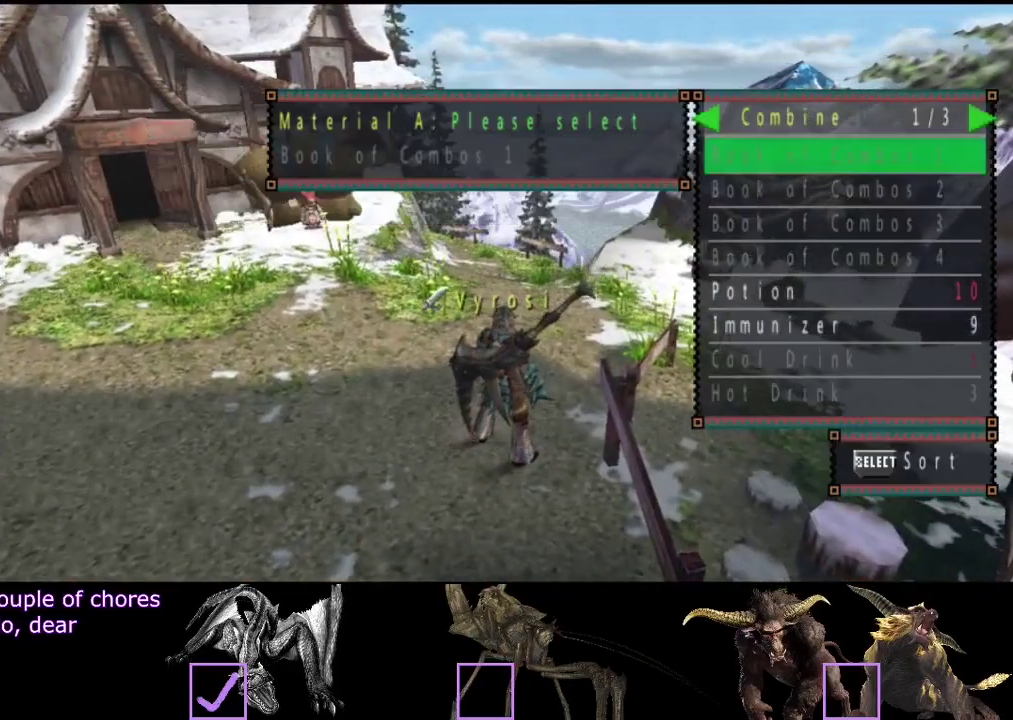
{"buttons": [], "left_stick": "center", "right_stick": "center", "events": [[217, "DPAD_RIGHT", "down"], [250, "DPAD_RIGHT", "up"], [350, "DPAD_RIGHT", "down"], [383, "DPAD_RIGHT", "up"]]}
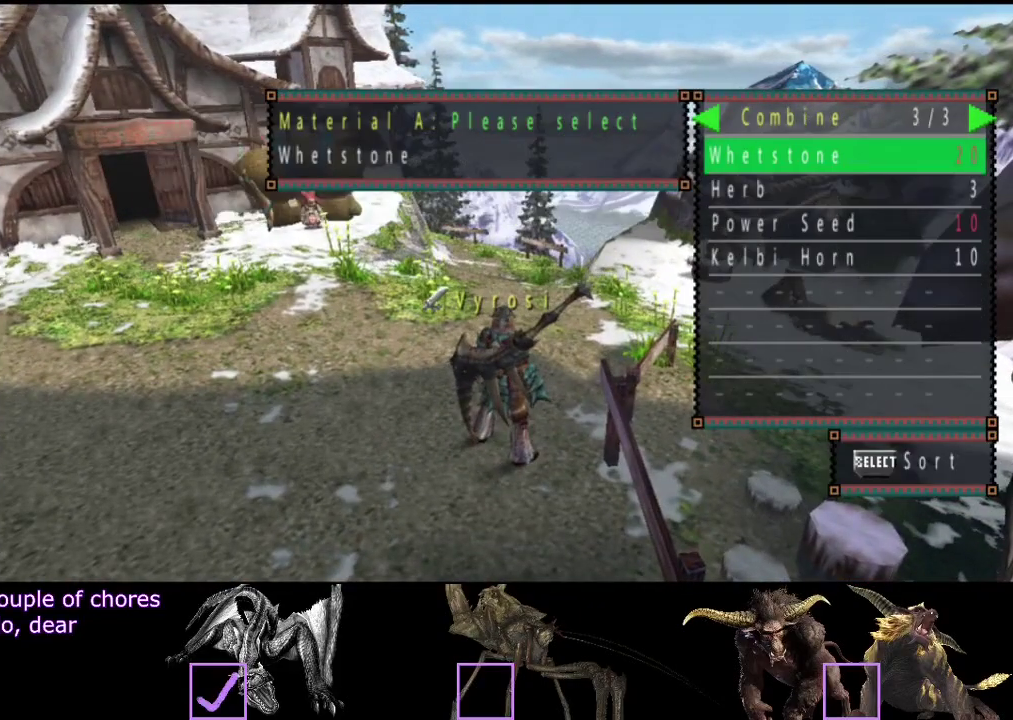
{"buttons": [], "left_stick": "up", "right_stick": "center", "events": [[383, "left_stick", "up"]]}
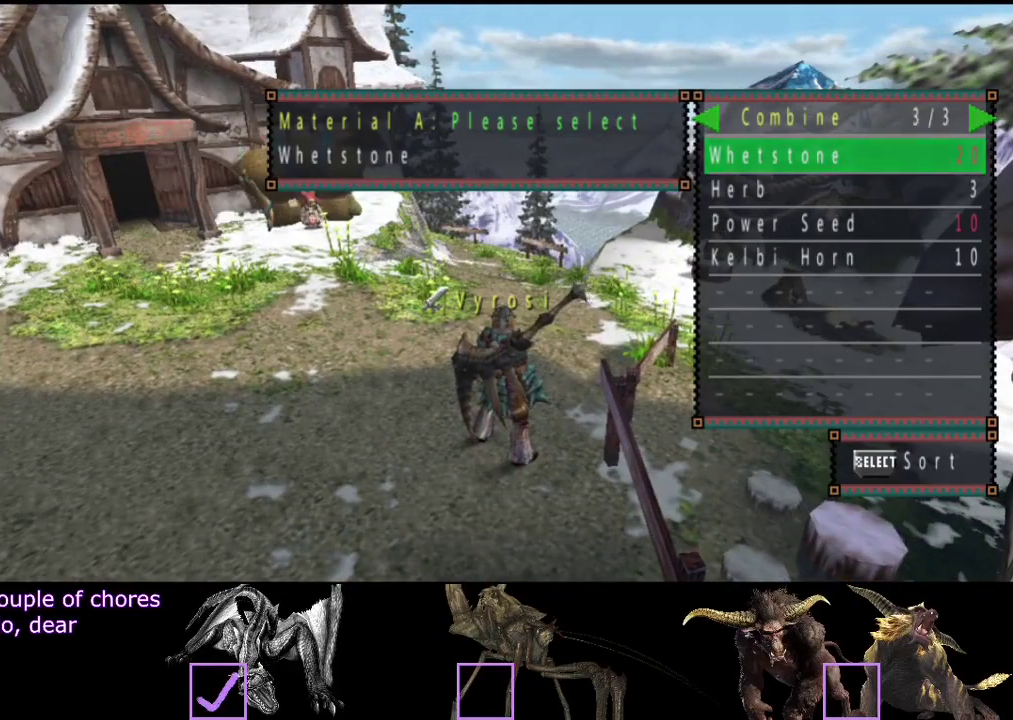
{"buttons": ["R2"], "left_stick": "up-right", "right_stick": "center"}
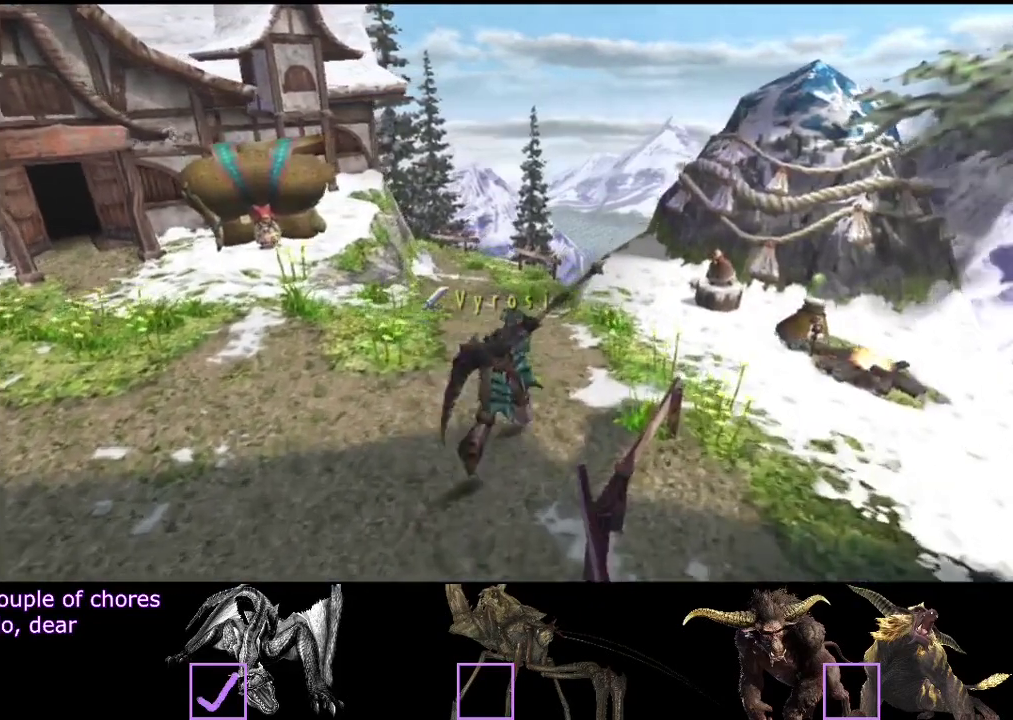
{"buttons": [], "left_stick": "up-right", "right_stick": "center", "events": [[233, "R2", "up"]]}
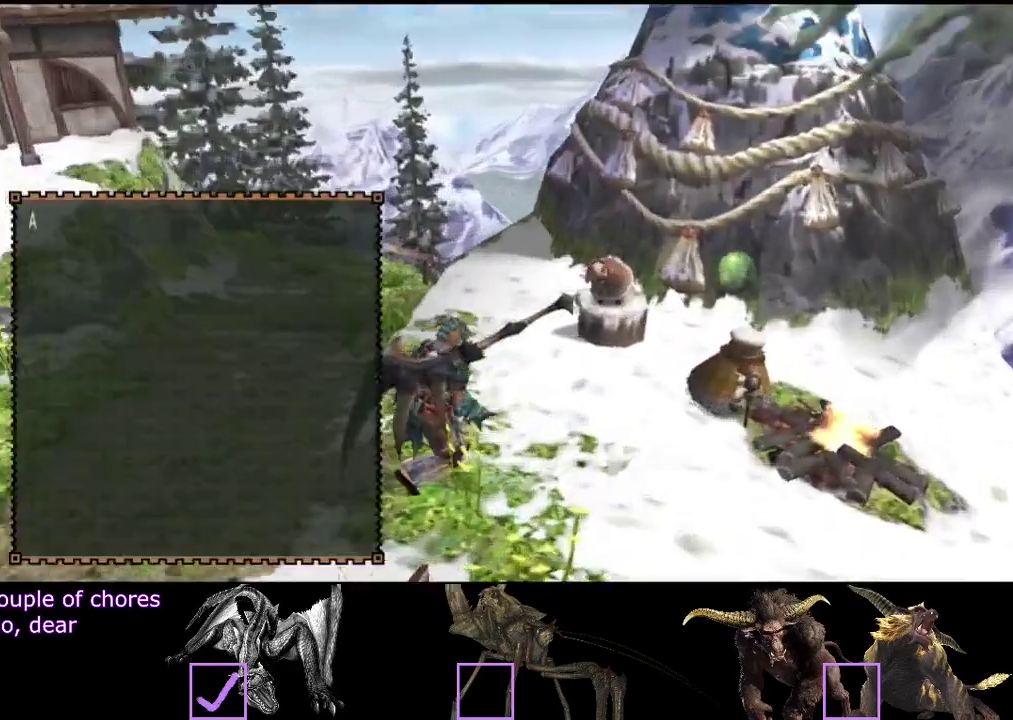
{"buttons": [], "left_stick": "center", "right_stick": "center", "events": [[67, "left_stick", "center"]]}
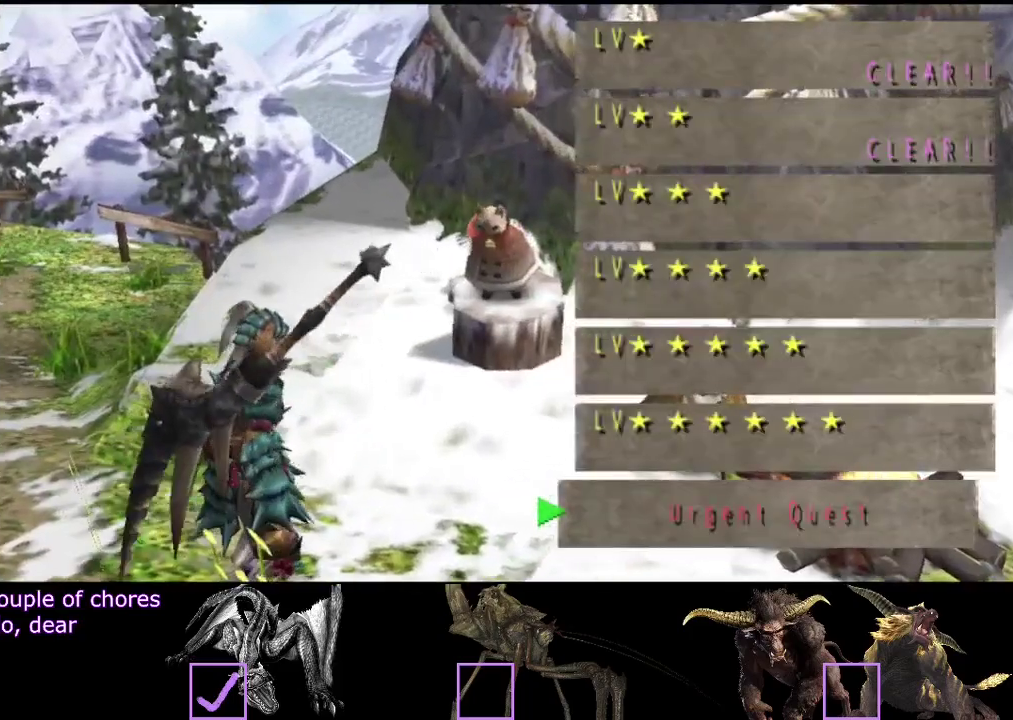
{"buttons": [], "left_stick": "center", "right_stick": "center"}
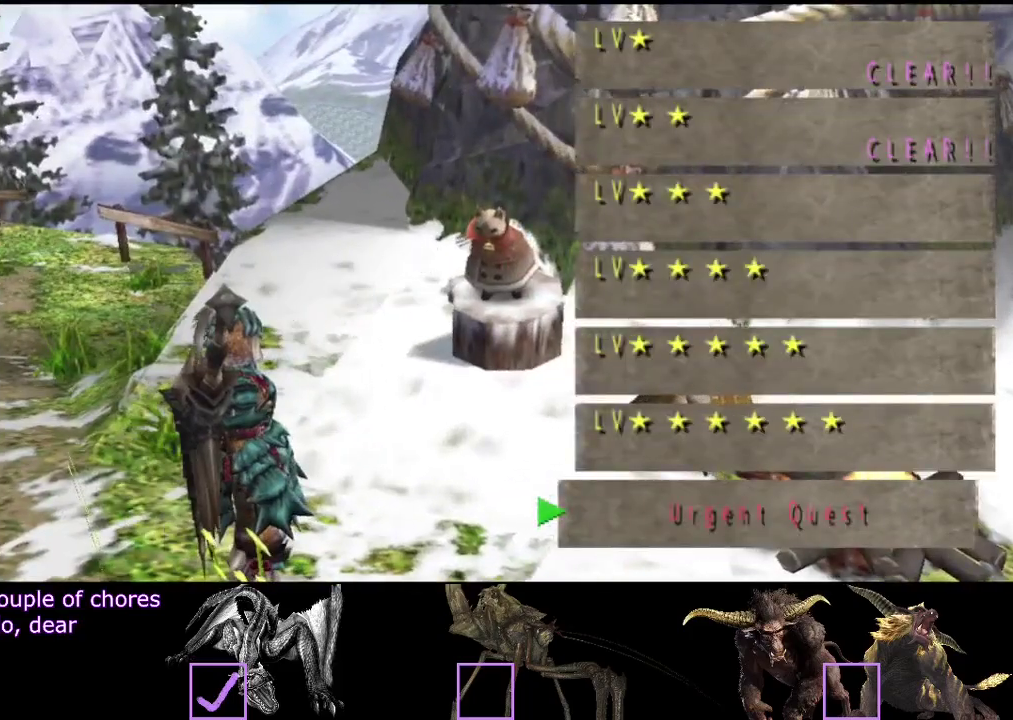
{"buttons": [], "left_stick": "center", "right_stick": "center"}
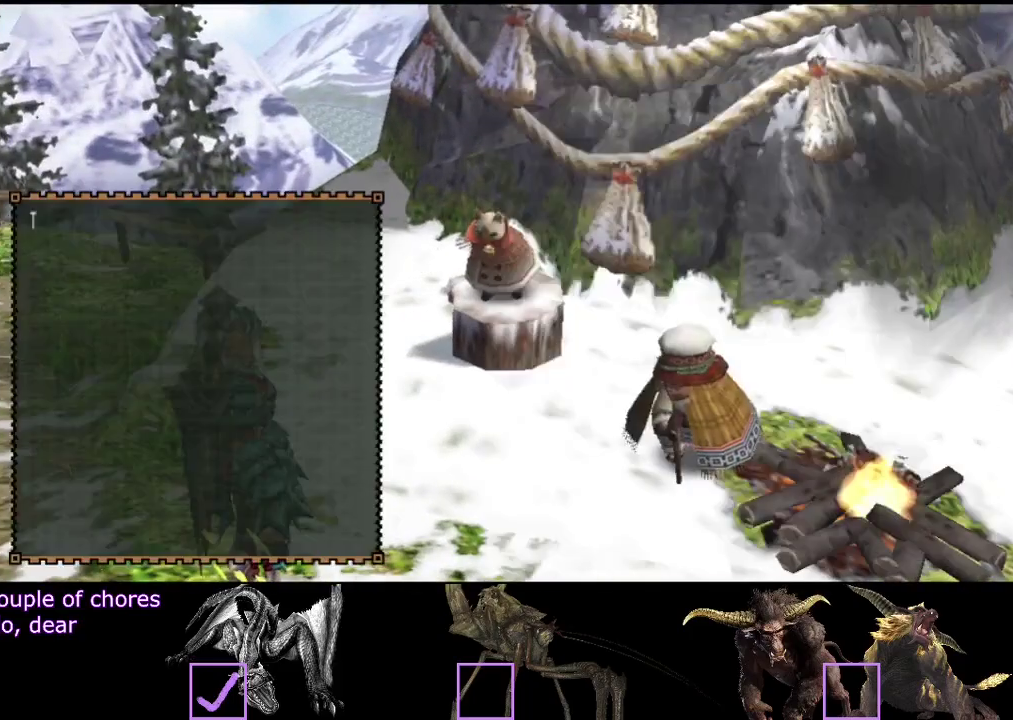
{"buttons": [], "left_stick": "up-left", "right_stick": "center", "events": [[150, "left_stick", "up-left"], [350, "CROSS", "down"], [417, "CROSS", "up"]]}
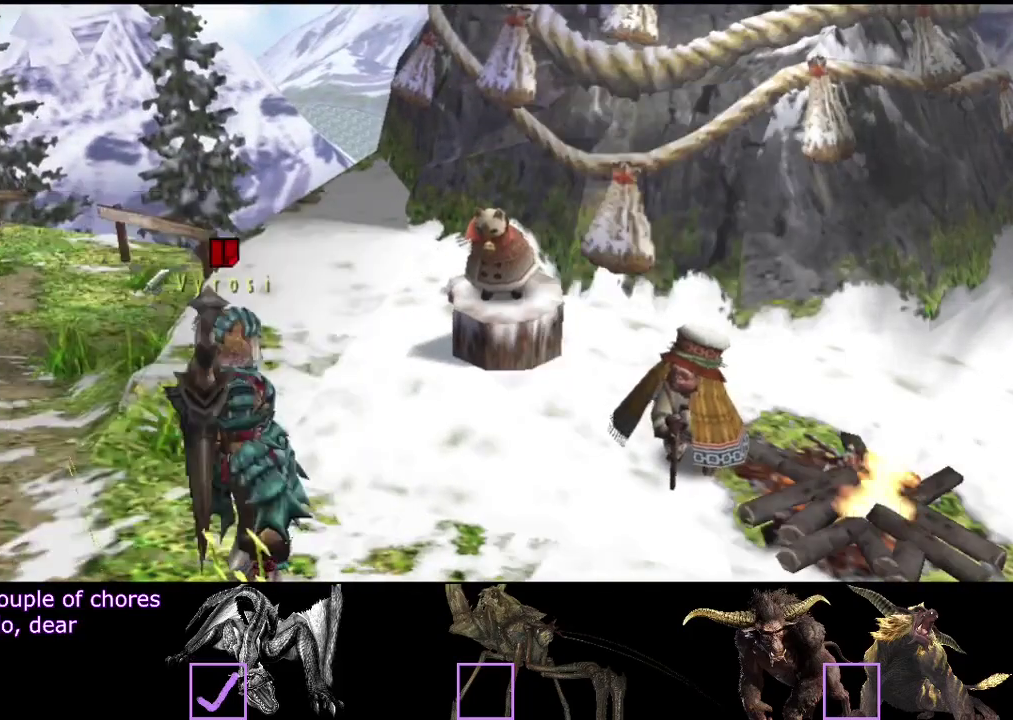
{"buttons": ["R2"], "left_stick": "up-left", "right_stick": "center"}
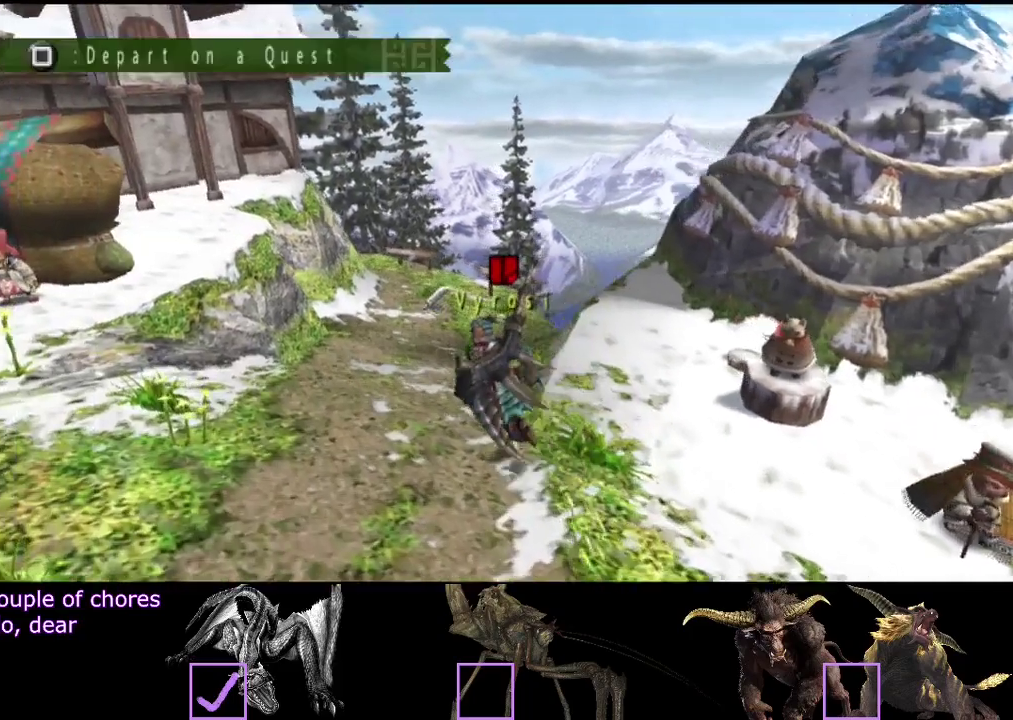
{"buttons": ["R2"], "left_stick": "up", "right_stick": "center"}
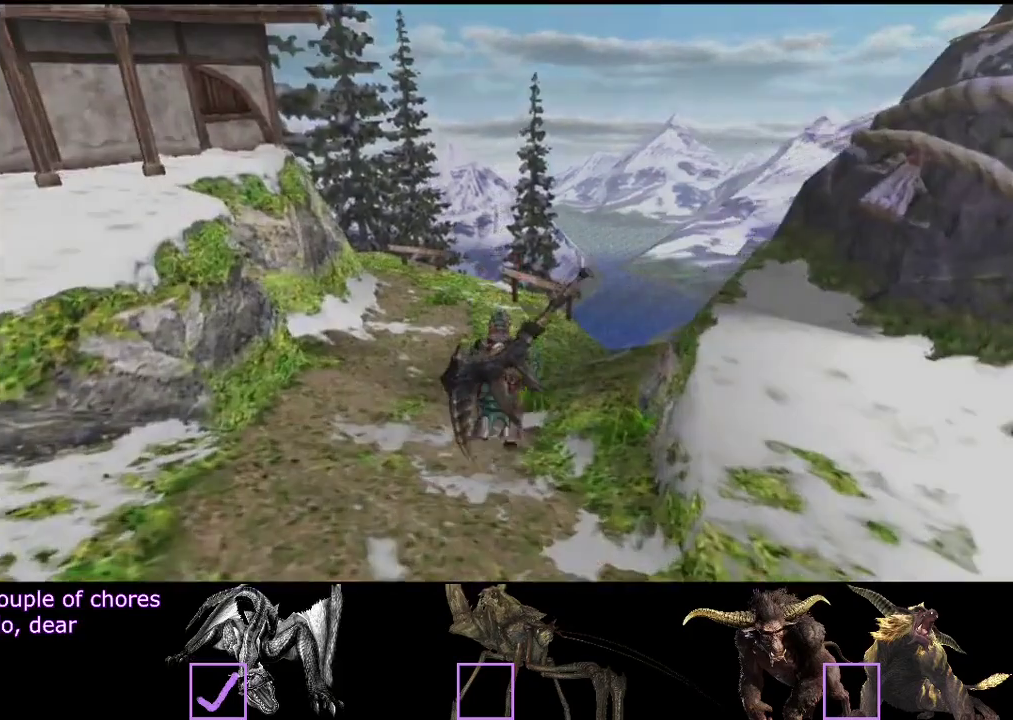
{"buttons": [], "left_stick": "center", "right_stick": "center"}
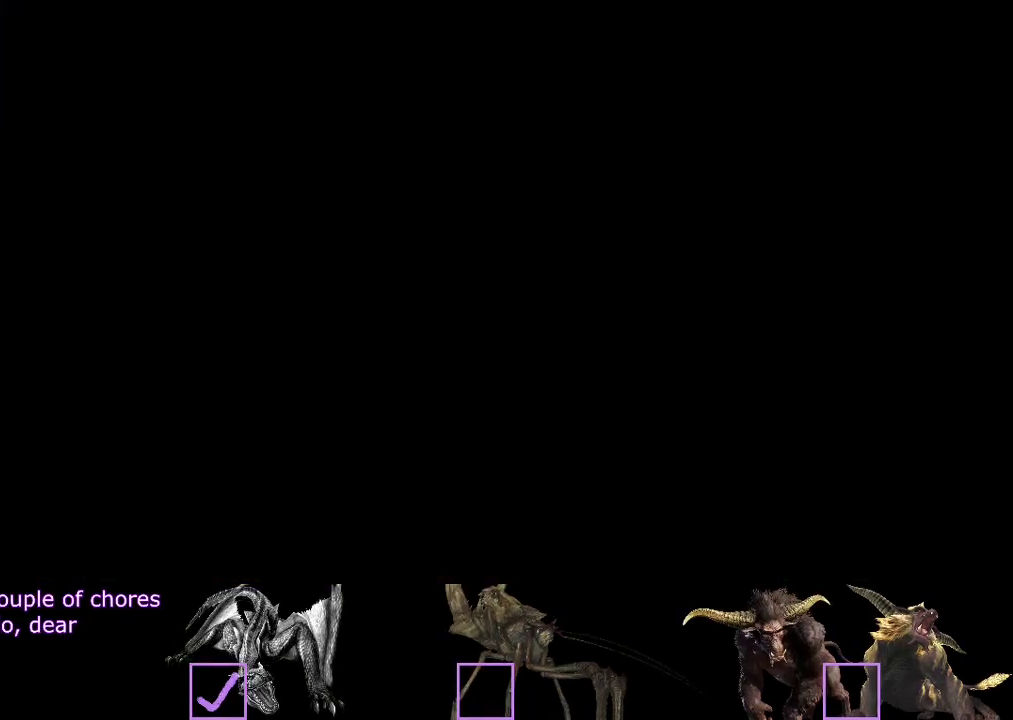
{"buttons": [], "left_stick": "center", "right_stick": "center"}
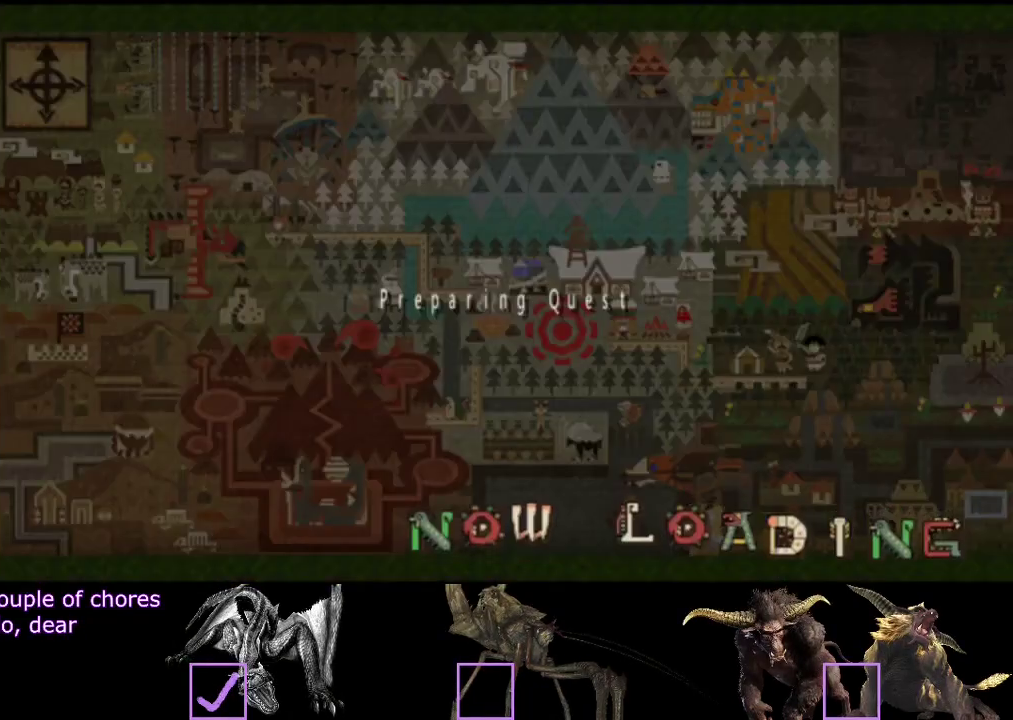
{"buttons": [], "left_stick": "center", "right_stick": "center"}
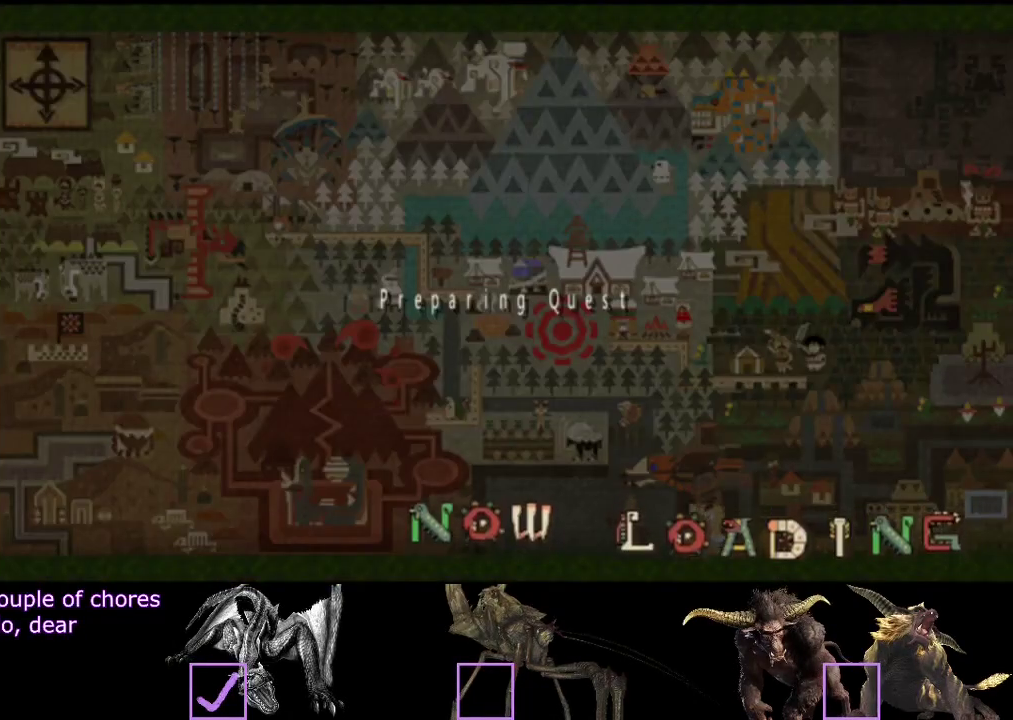
{"buttons": [], "left_stick": "center", "right_stick": "center"}
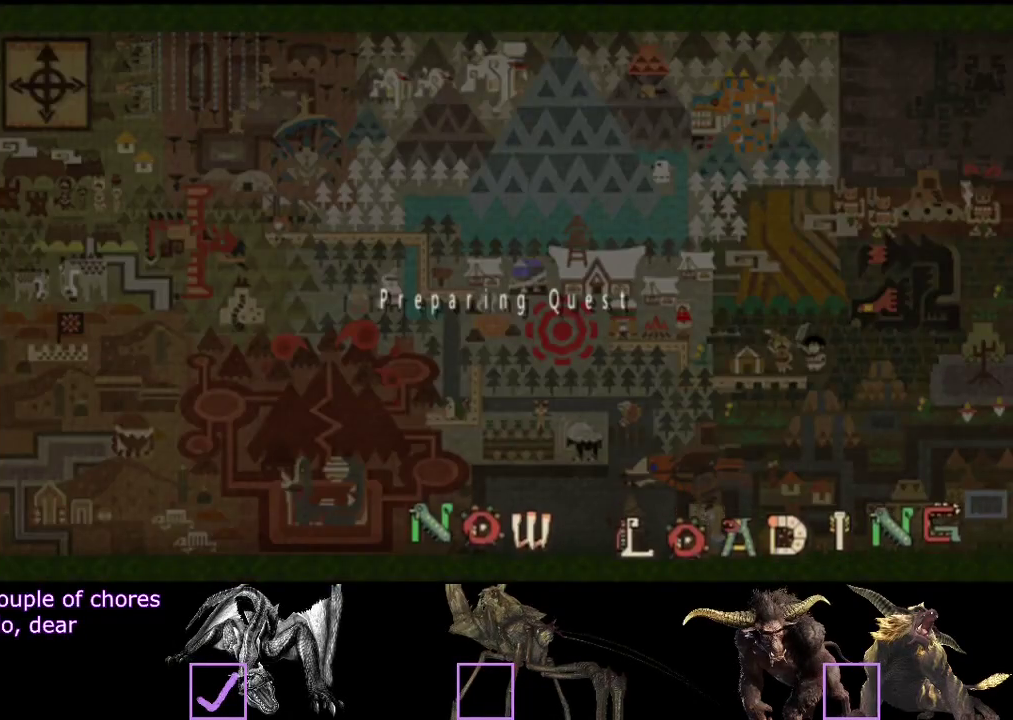
{"buttons": [], "left_stick": "center", "right_stick": "center"}
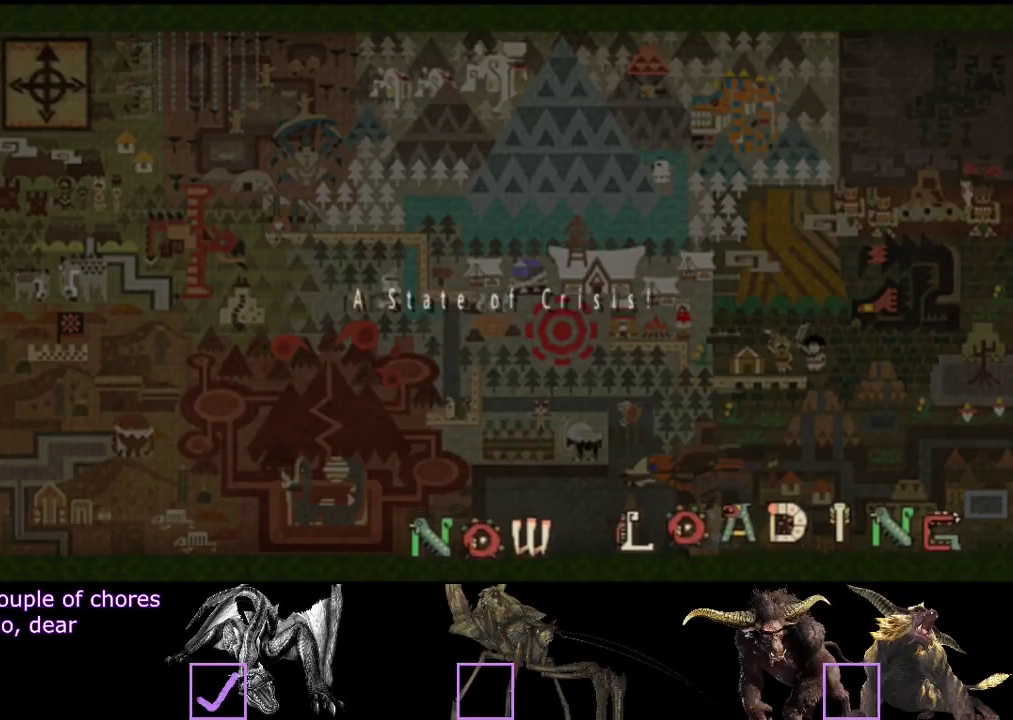
{"buttons": [], "left_stick": "center", "right_stick": "center"}
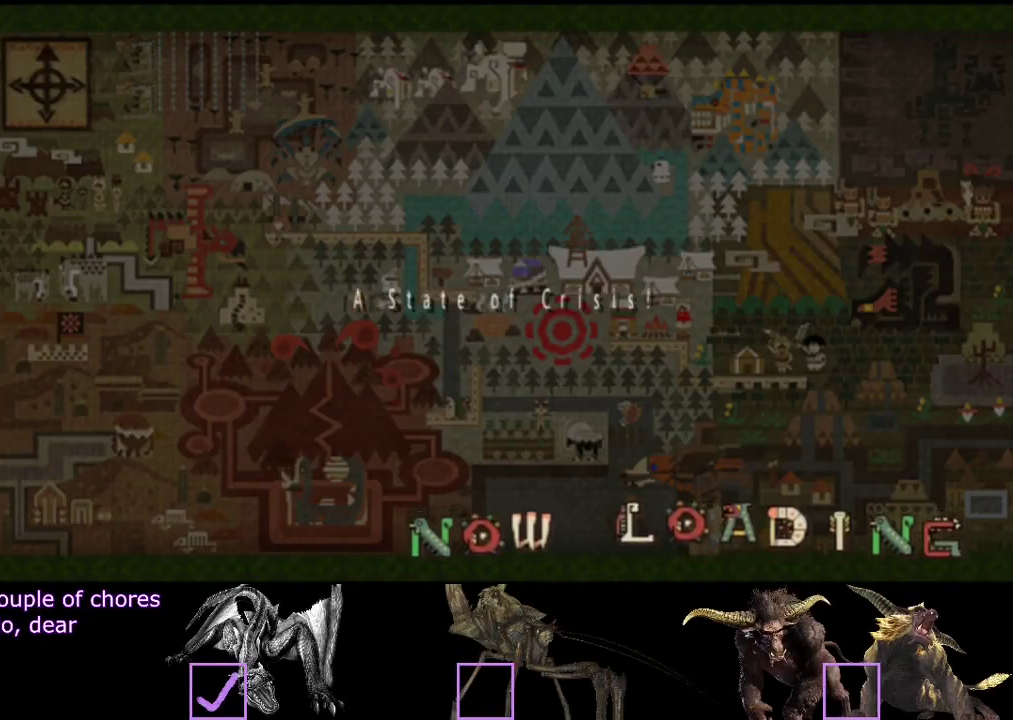
{"buttons": [], "left_stick": "right", "right_stick": "center", "events": [[333, "left_stick", "right"]]}
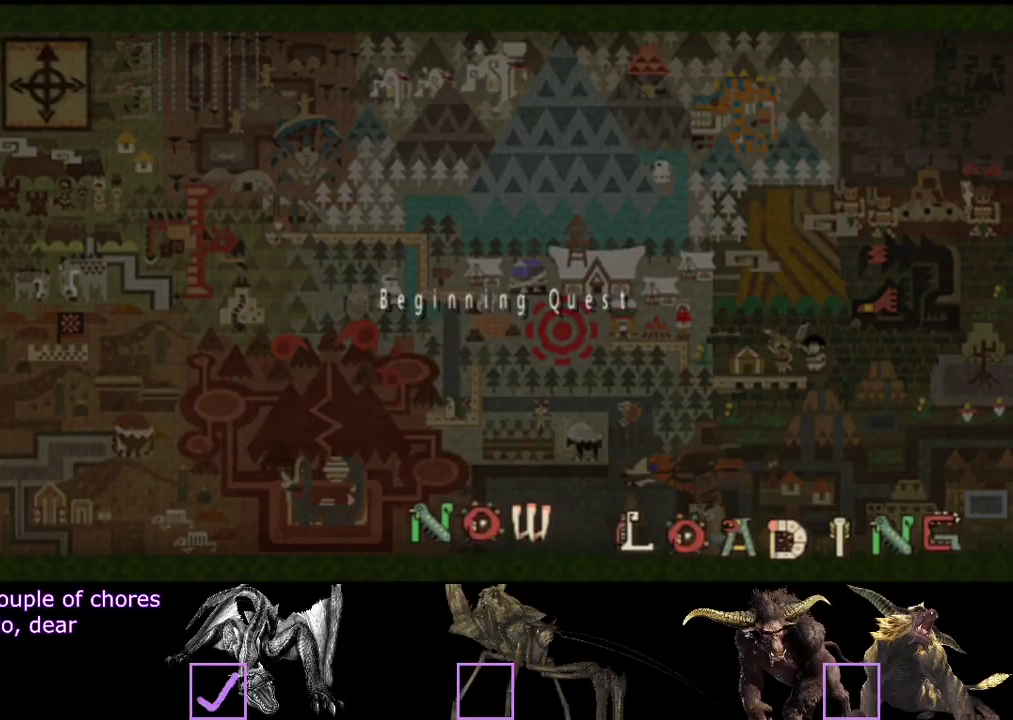
{"buttons": [], "left_stick": "right", "right_stick": "center"}
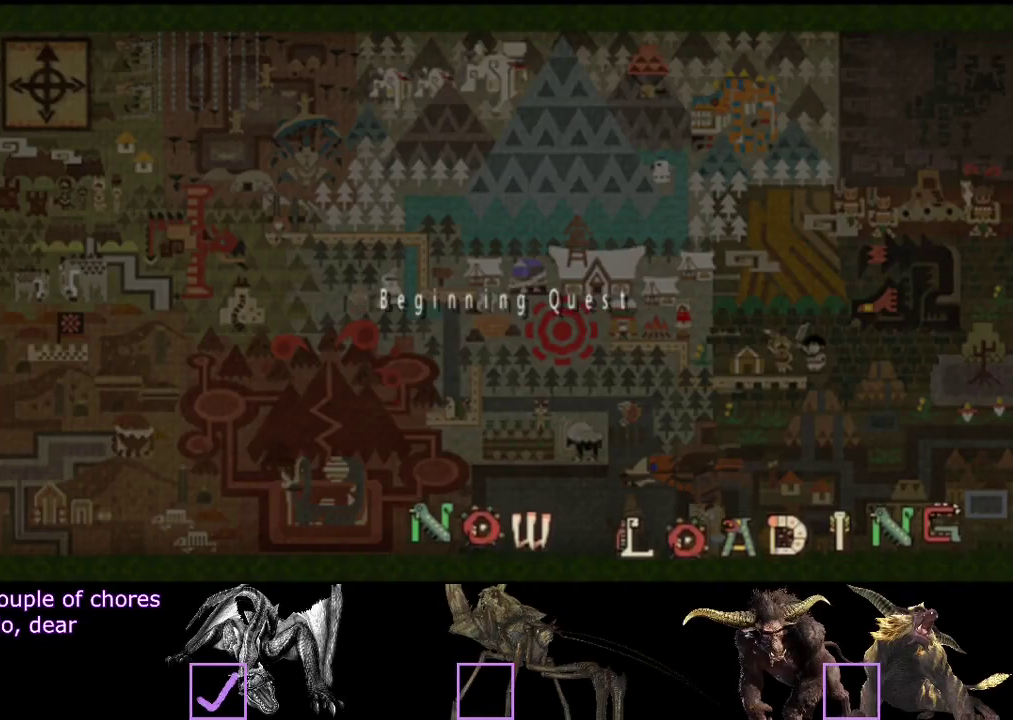
{"buttons": [], "left_stick": "center", "right_stick": "center"}
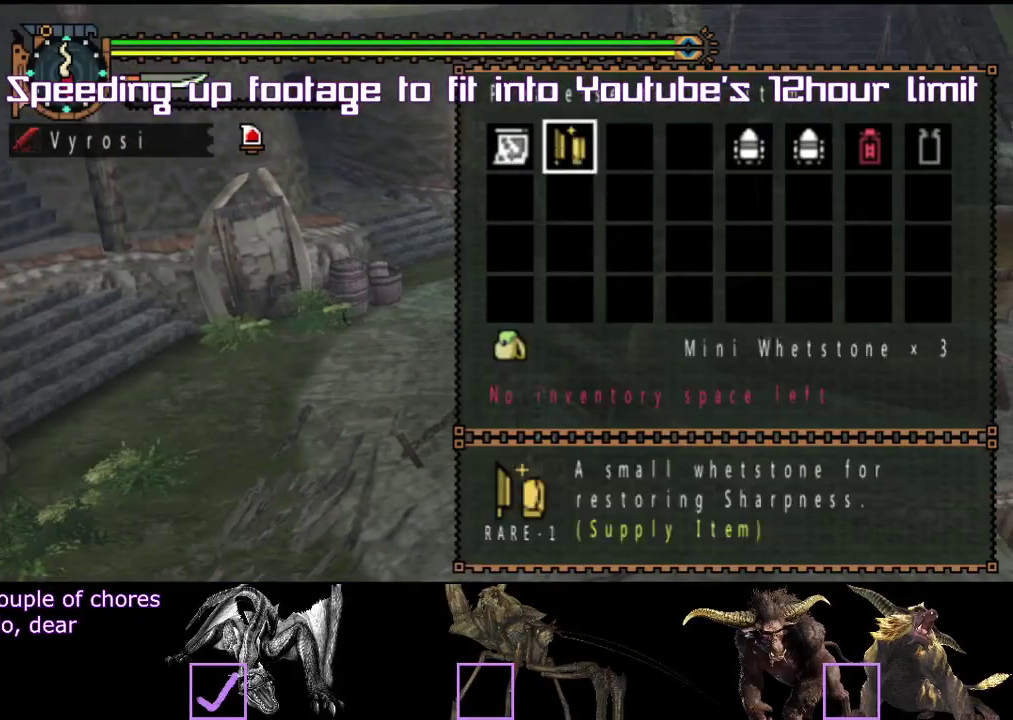
{"buttons": [], "left_stick": "down-right", "right_stick": "center", "events": [[250, "DPAD_LEFT", "down"], [267, "DPAD_LEFT", "up"], [333, "DPAD_UP", "down"], [350, "DPAD_UP", "up"], [483, "left_stick", "down-right"]]}